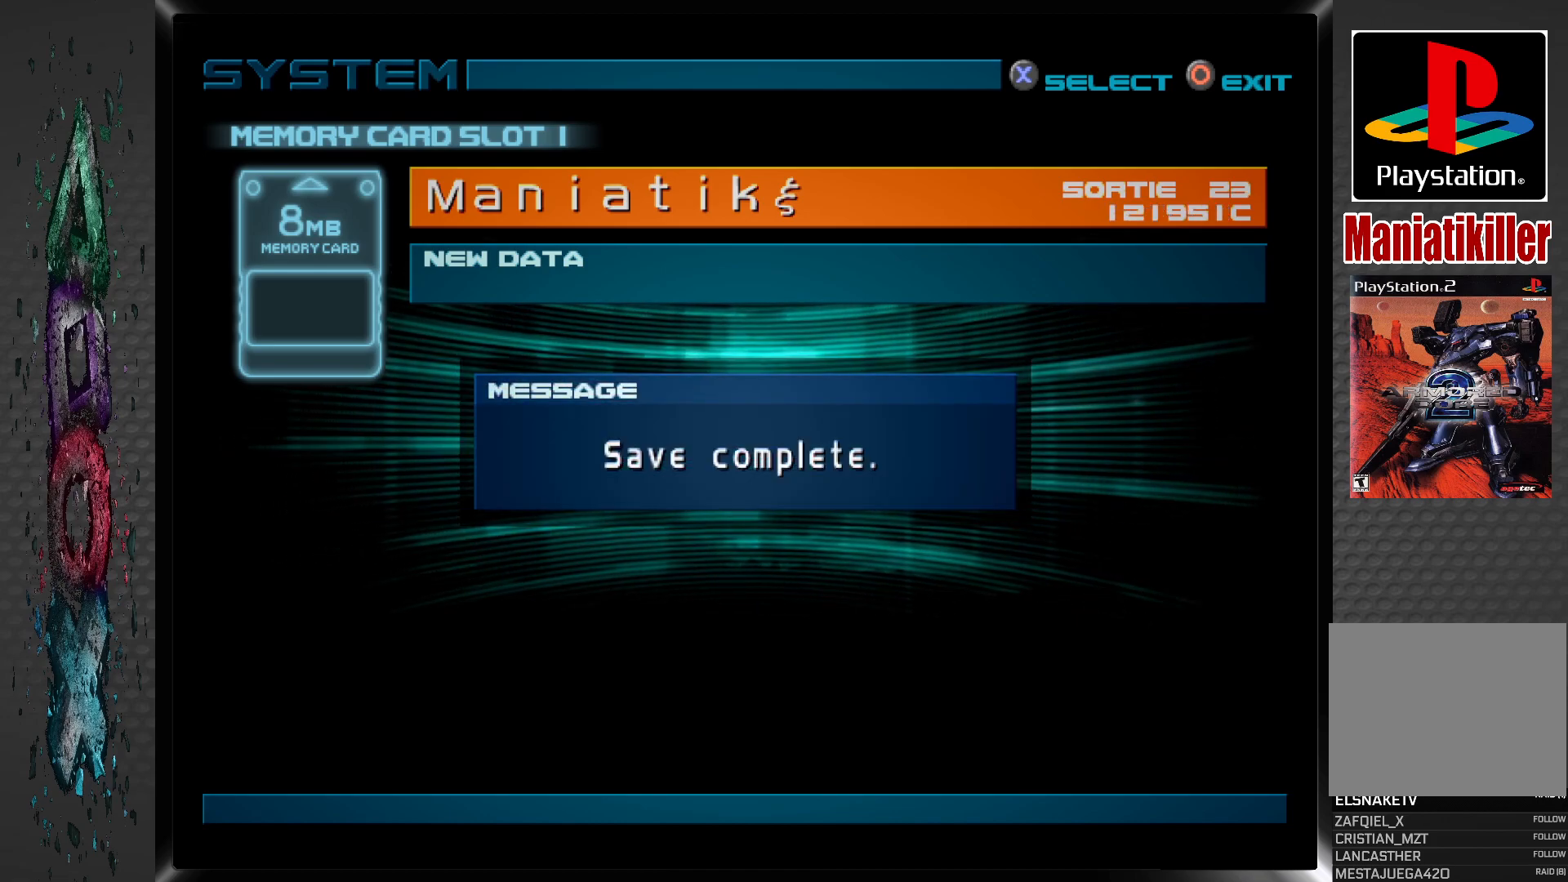
Gameplay with a controller (PlayStation layout); each line is a JSON object with the inputs held at the frame after it. "events" lists button and stick changes between this image and that frame as [ms after this image, input, new state], when the widget could be followed in between.
{"buttons": [], "left_stick": "center", "right_stick": "center", "events": [[200, "CROSS", "down"], [350, "CROSS", "up"]]}
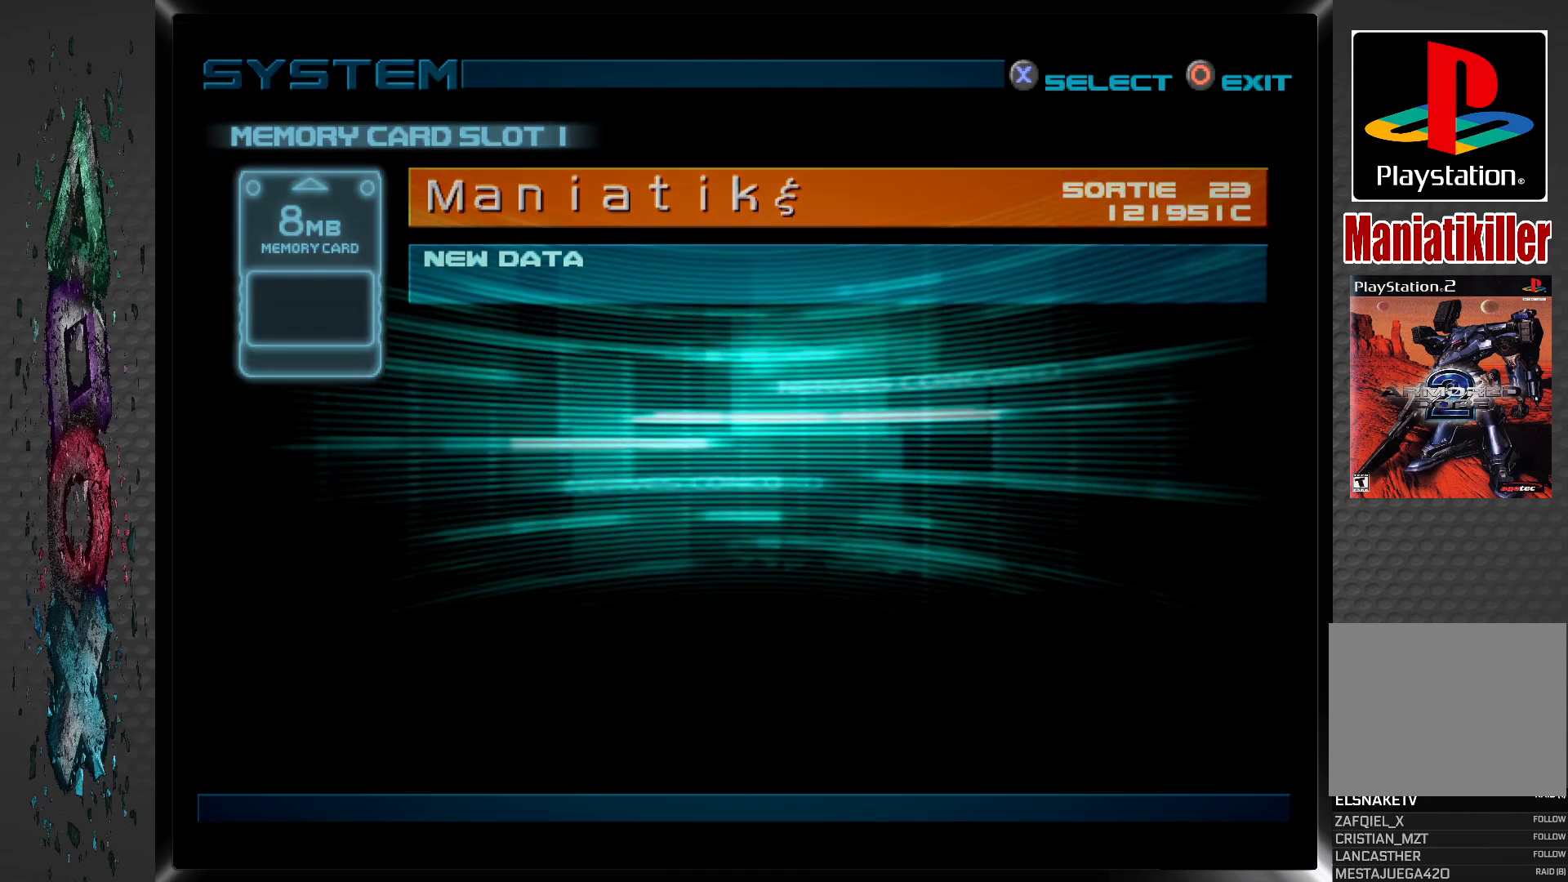
{"buttons": [], "left_stick": "center", "right_stick": "center", "events": []}
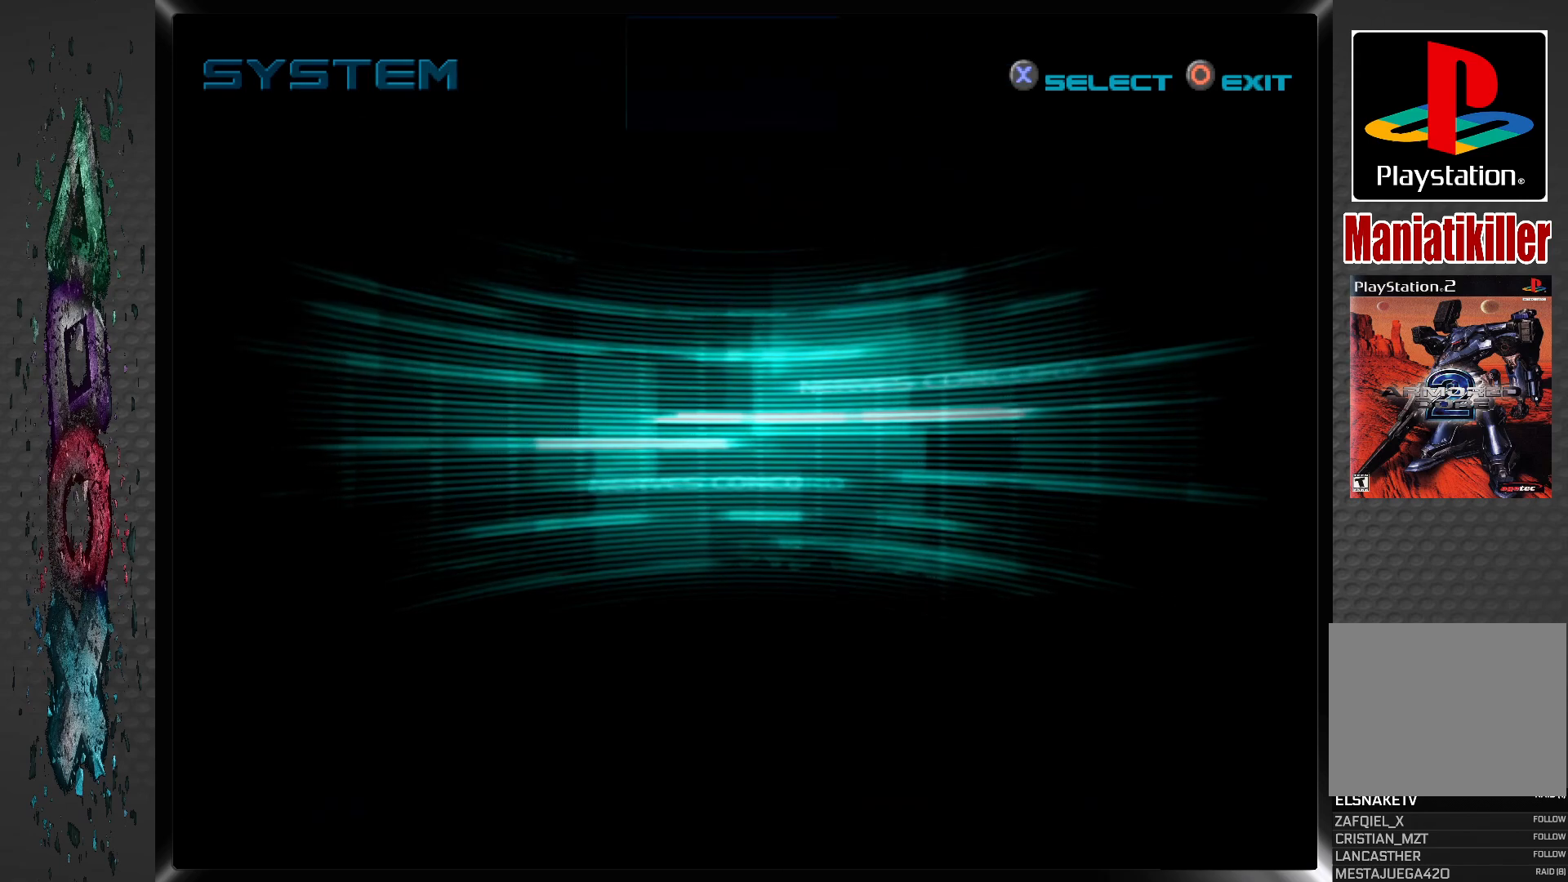
{"buttons": [], "left_stick": "center", "right_stick": "center", "events": []}
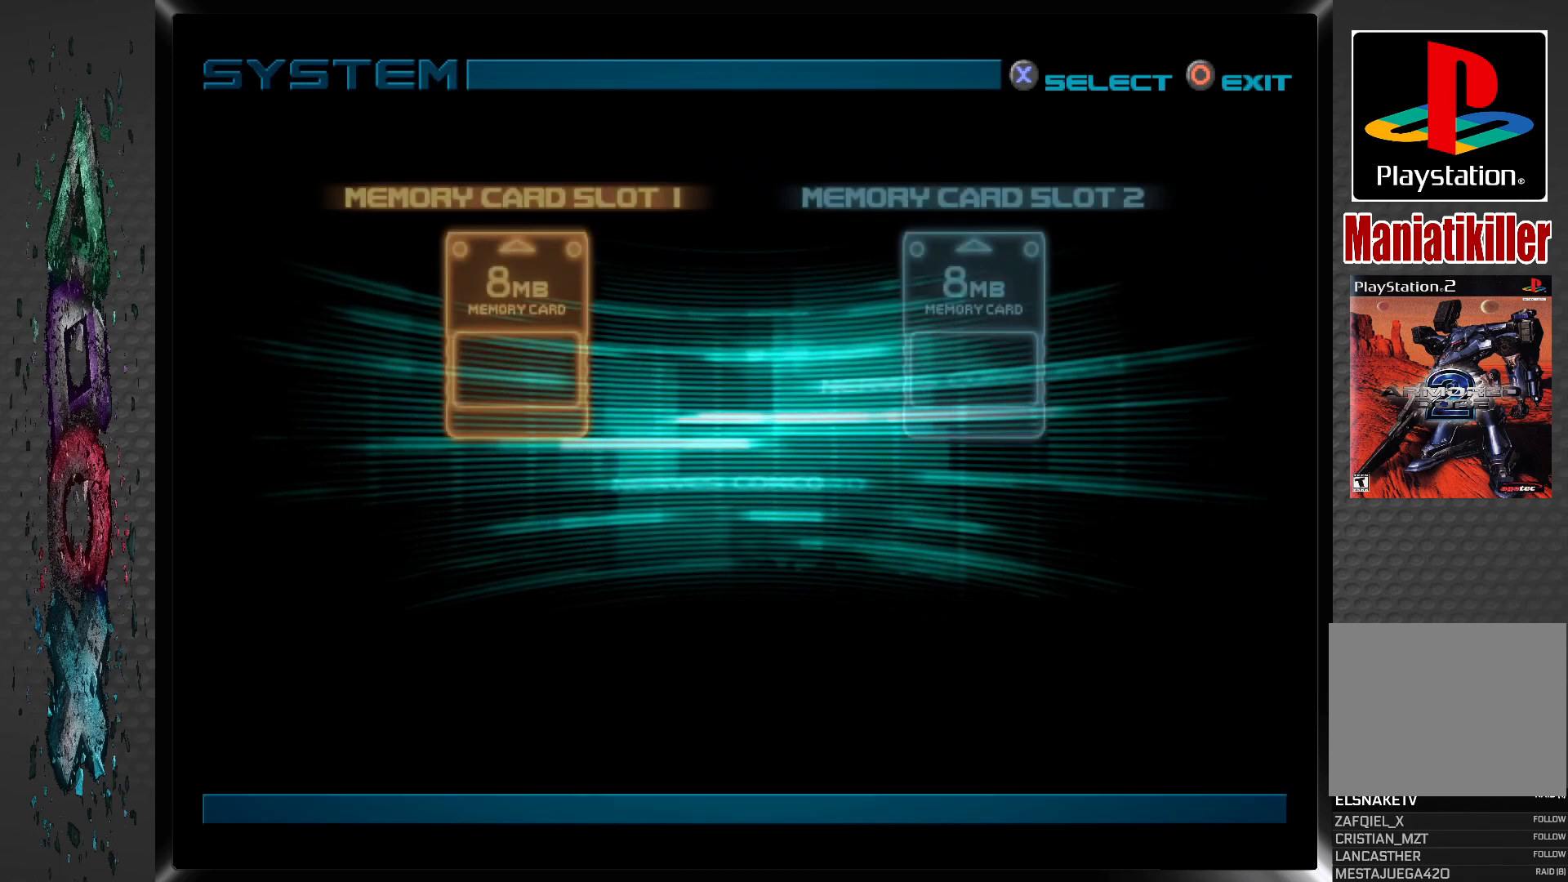
{"buttons": [], "left_stick": "center", "right_stick": "center", "events": []}
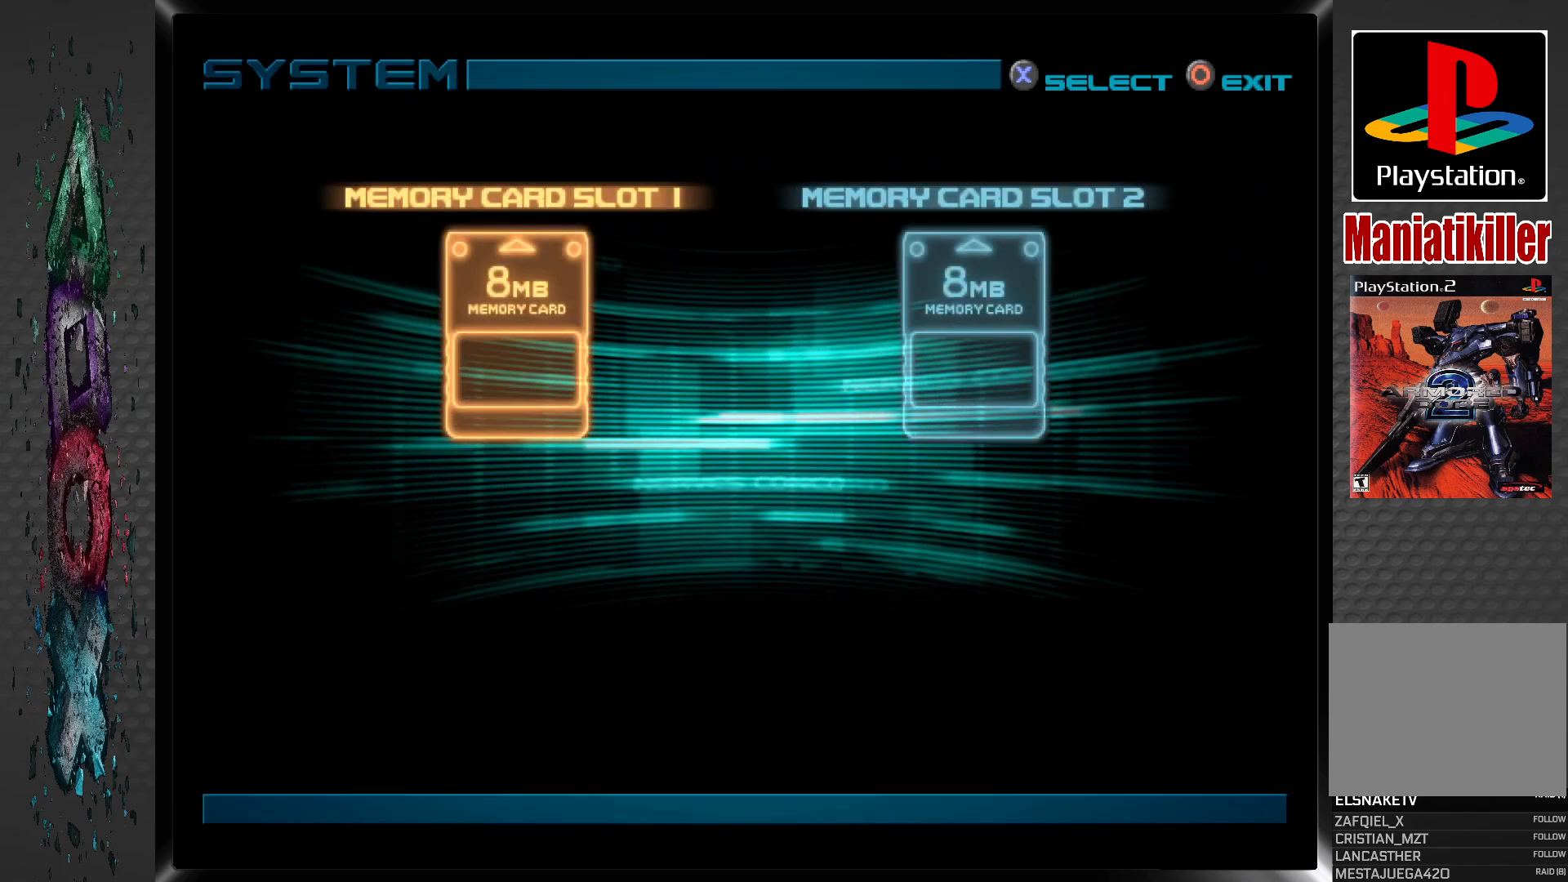
{"buttons": [], "left_stick": "center", "right_stick": "center", "events": [[350, "CIRCLE", "down"], [500, "CIRCLE", "up"]]}
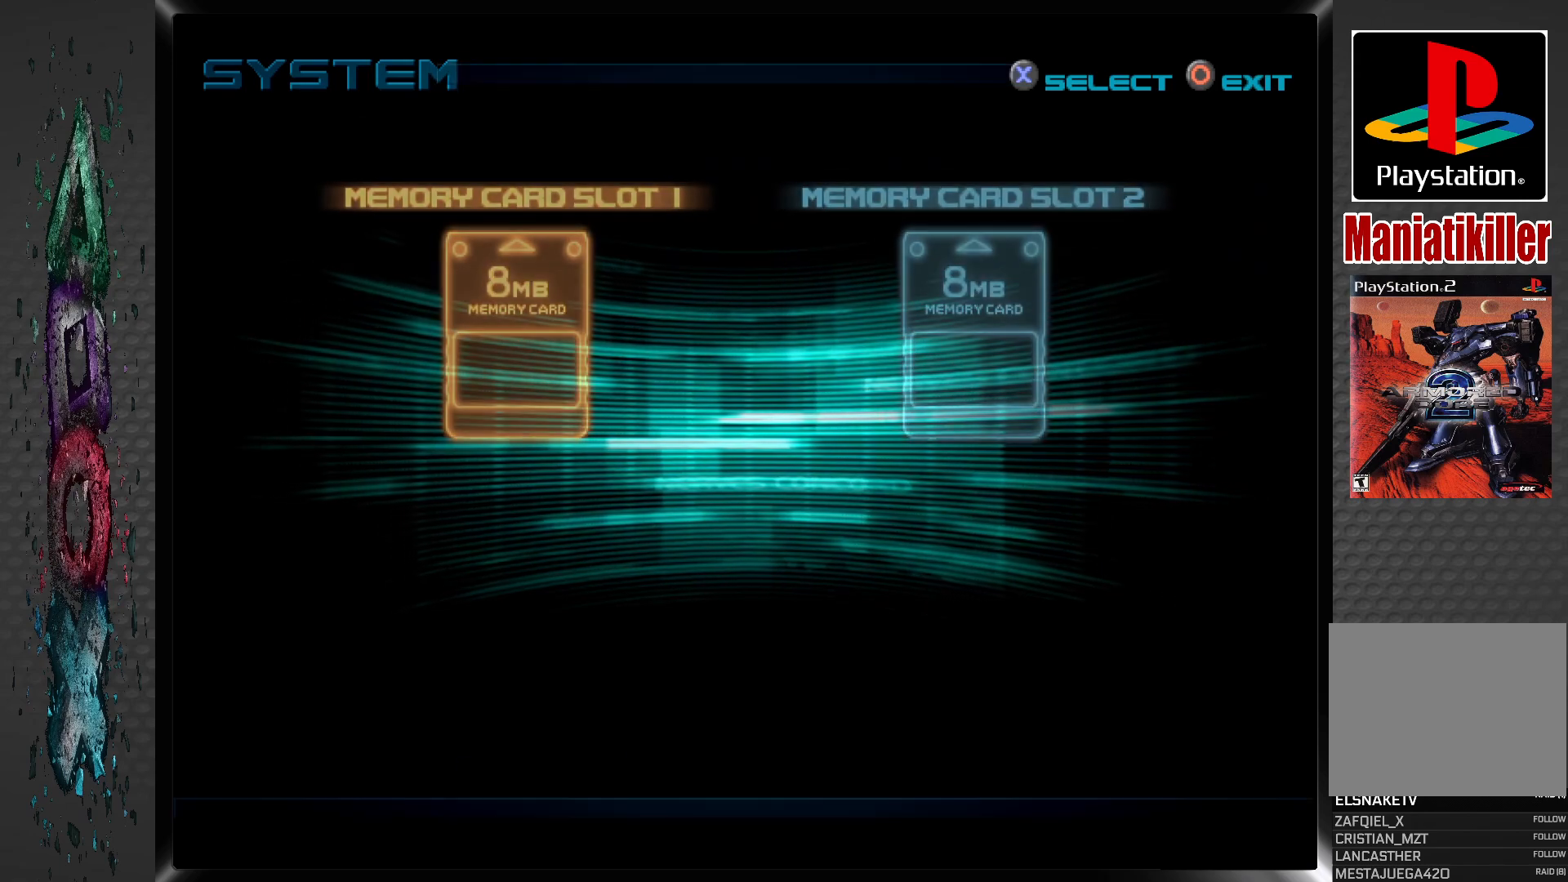
{"buttons": [], "left_stick": "center", "right_stick": "center", "events": []}
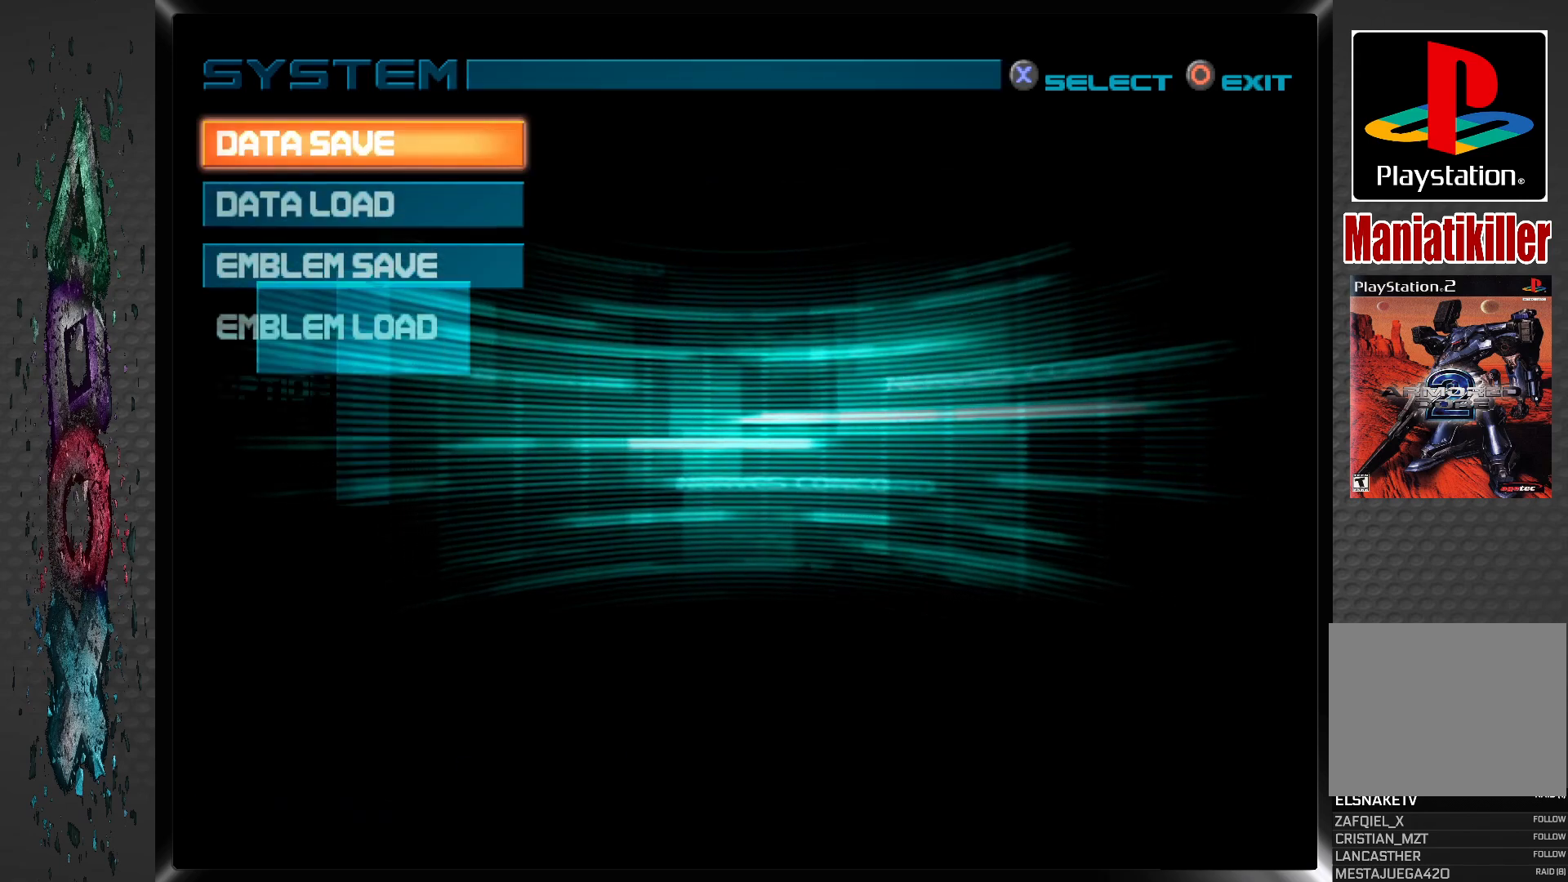
{"buttons": ["CIRCLE"], "left_stick": "center", "right_stick": "center", "events": [[467, "CIRCLE", "down"]]}
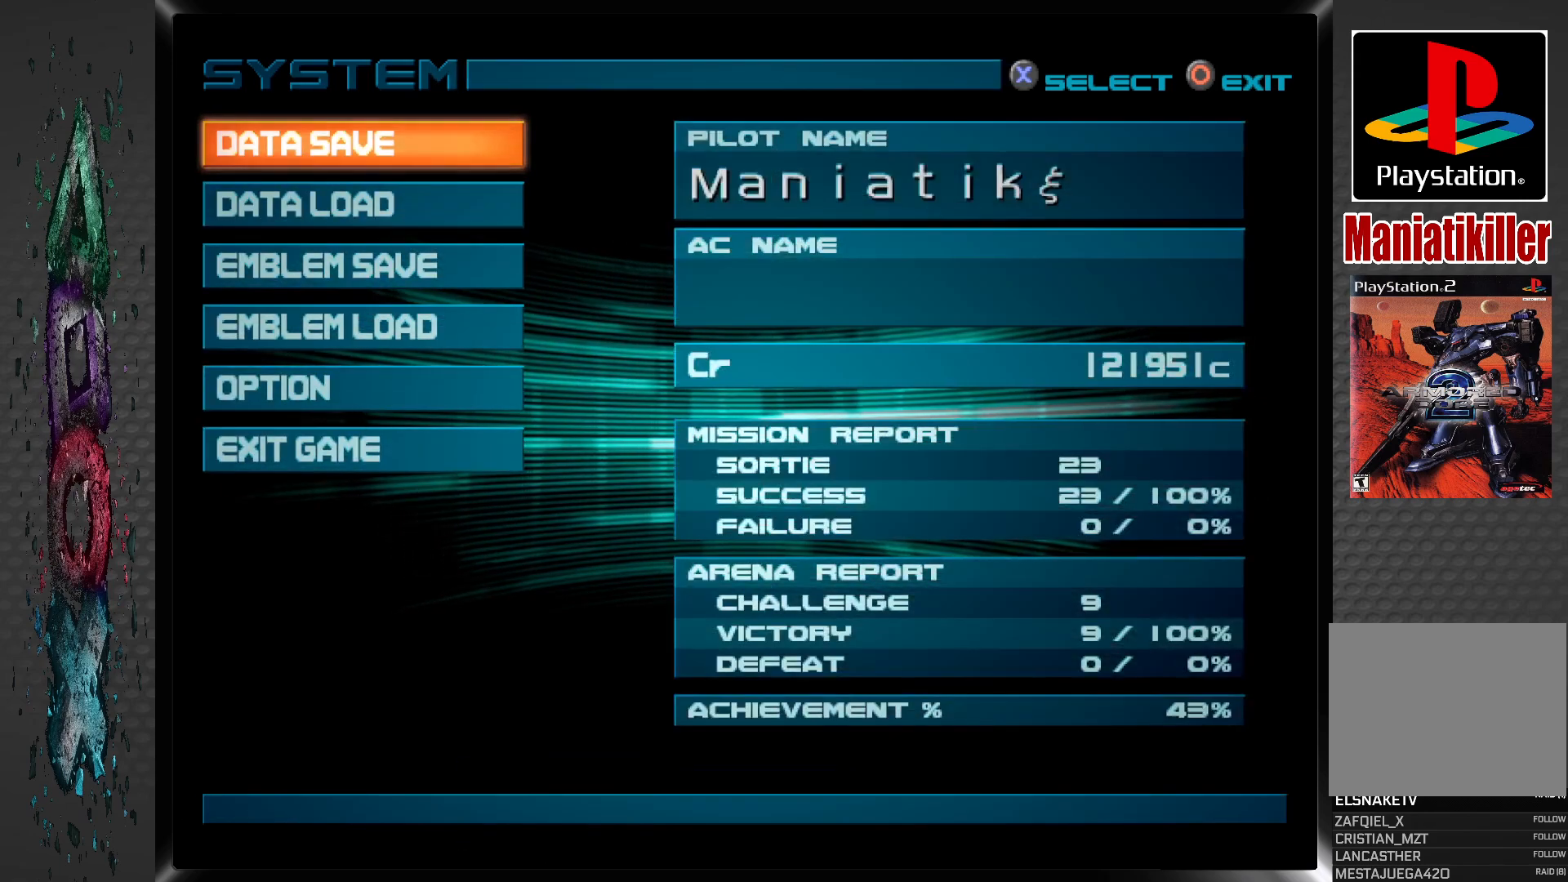
{"buttons": [], "left_stick": "center", "right_stick": "center", "events": [[133, "CIRCLE", "up"]]}
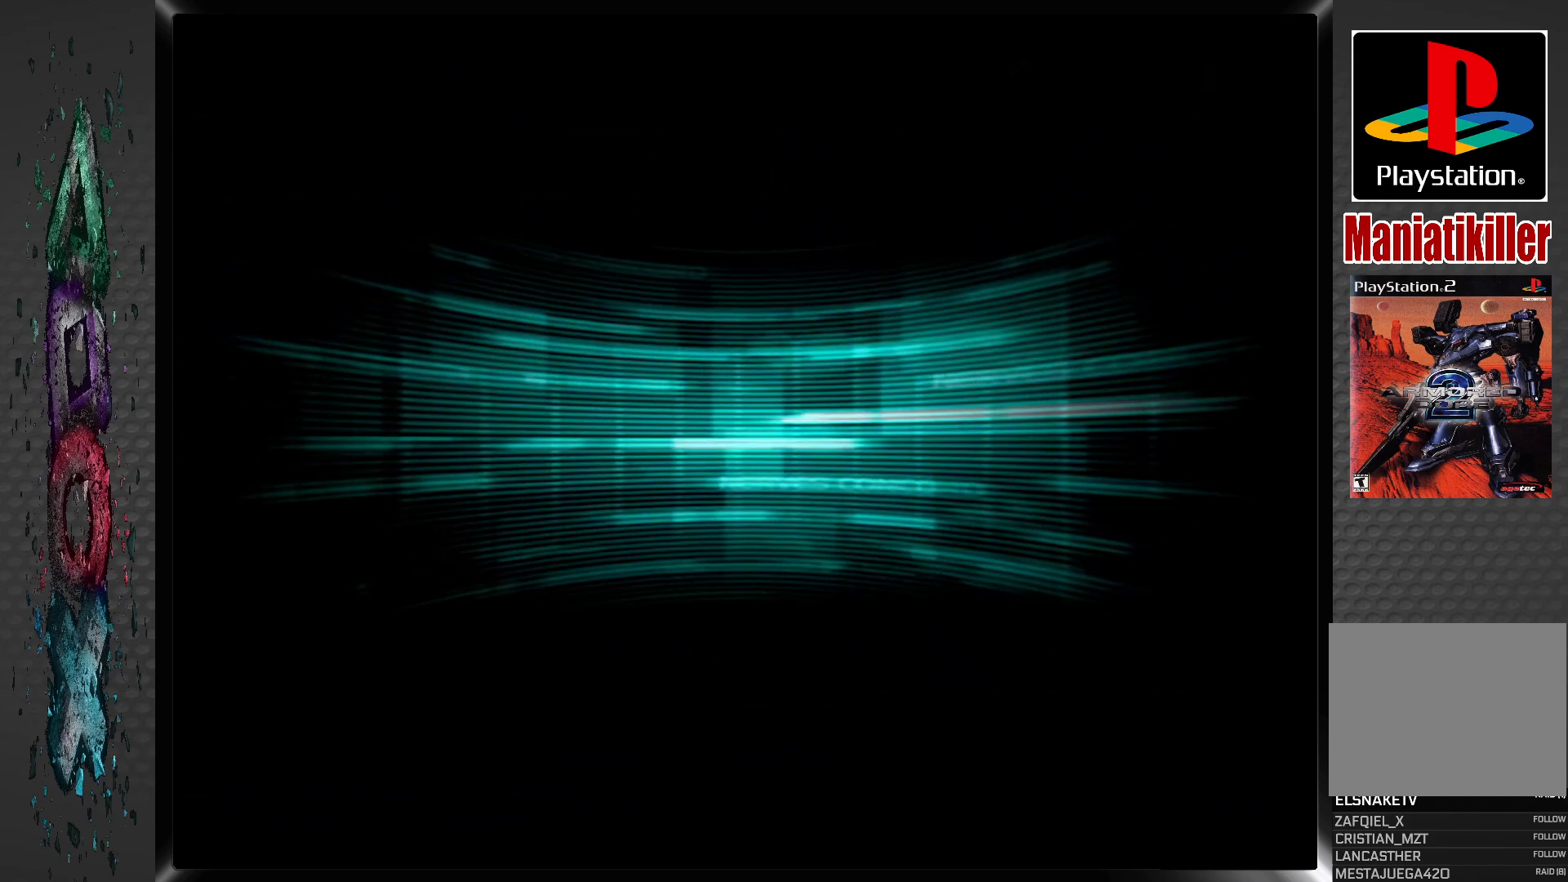
{"buttons": [], "left_stick": "center", "right_stick": "center", "events": []}
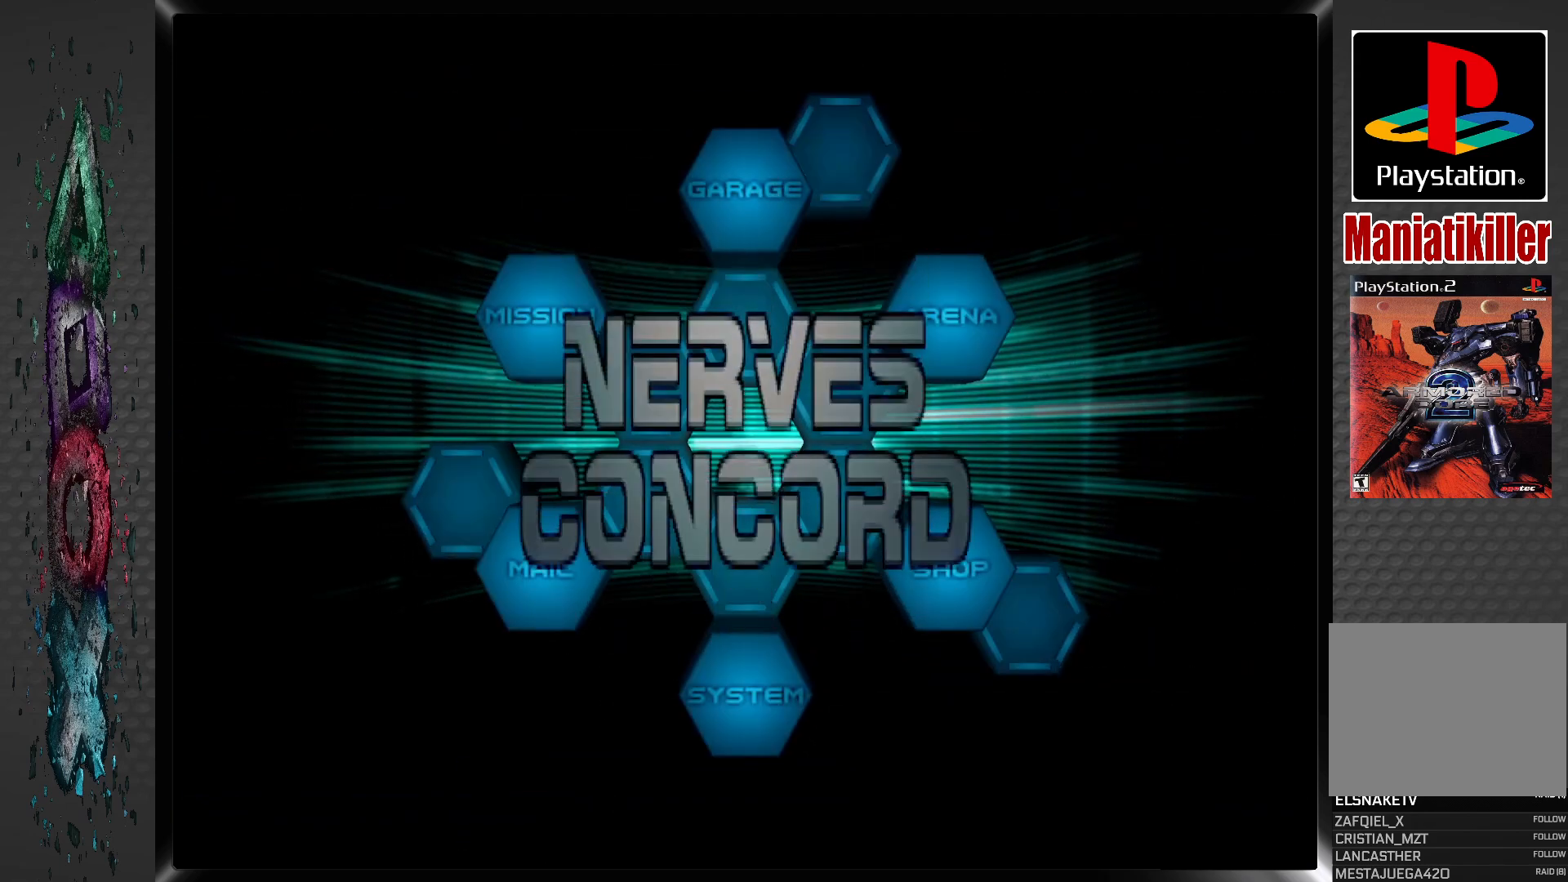
{"buttons": [], "left_stick": "center", "right_stick": "center", "events": []}
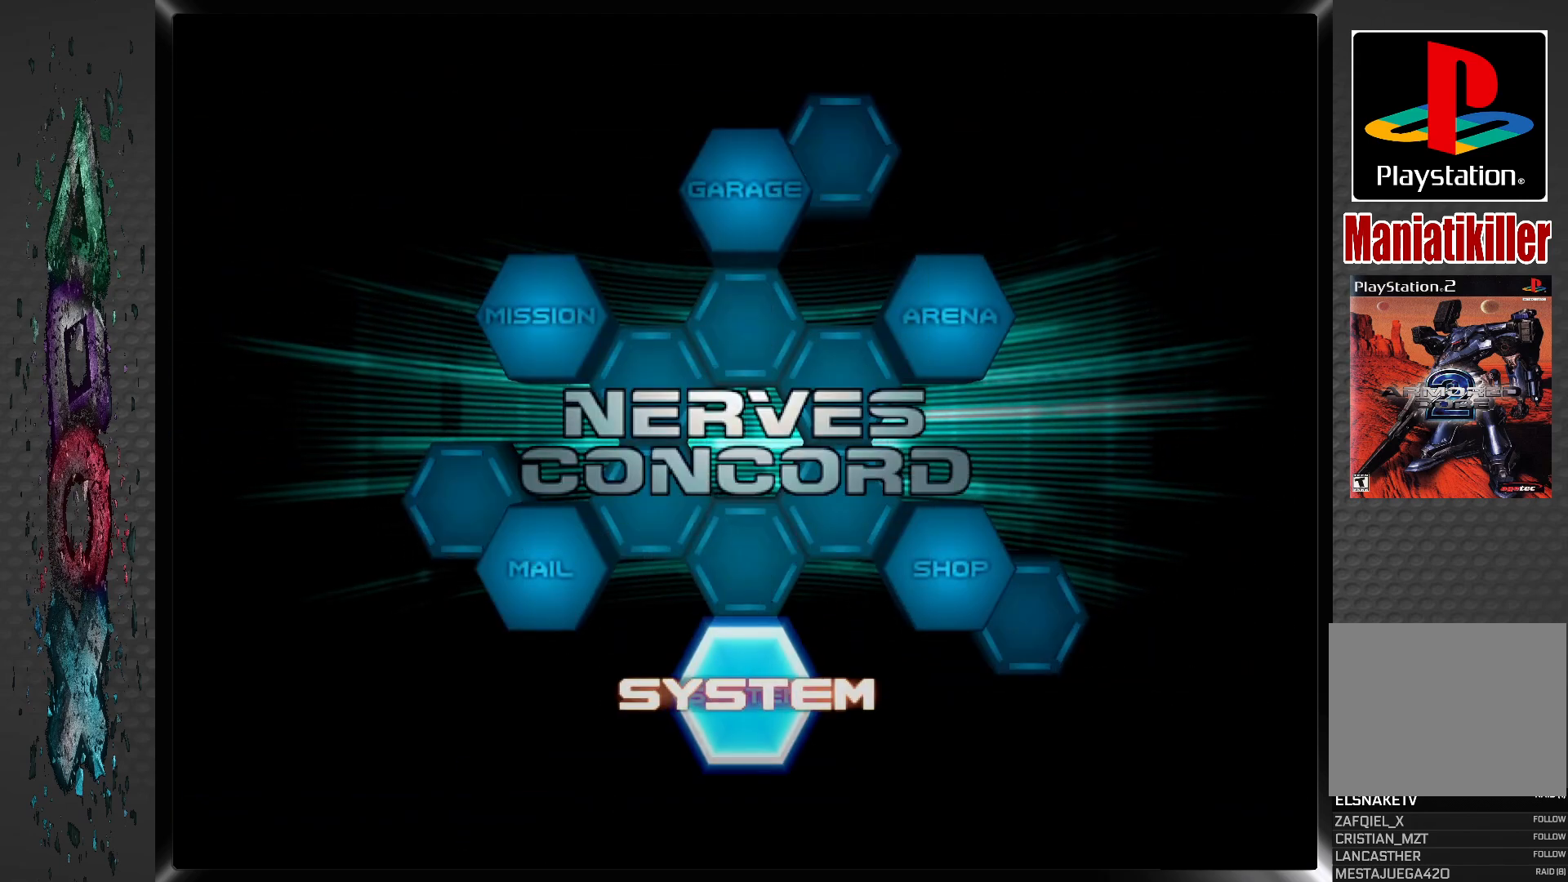
{"buttons": [], "left_stick": "center", "right_stick": "center", "events": [[350, "DPAD_RIGHT", "down"], [450, "DPAD_RIGHT", "up"]]}
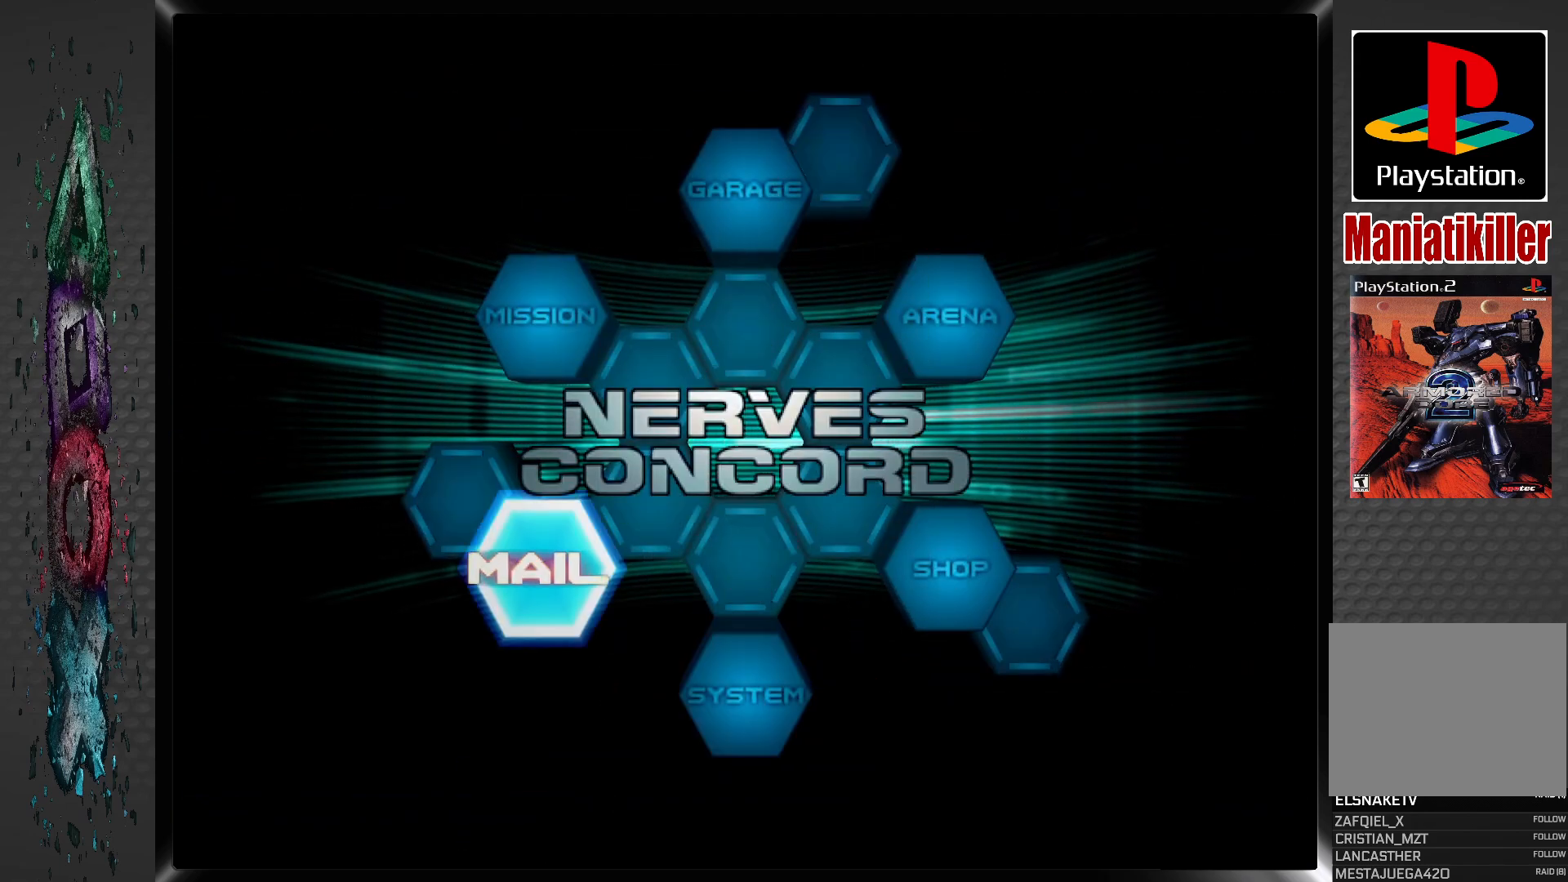
{"buttons": ["DPAD_RIGHT"], "left_stick": "center", "right_stick": "center", "events": [[133, "DPAD_RIGHT", "down"], [233, "DPAD_RIGHT", "up"], [317, "DPAD_RIGHT", "down"], [400, "DPAD_RIGHT", "up"], [483, "DPAD_RIGHT", "down"]]}
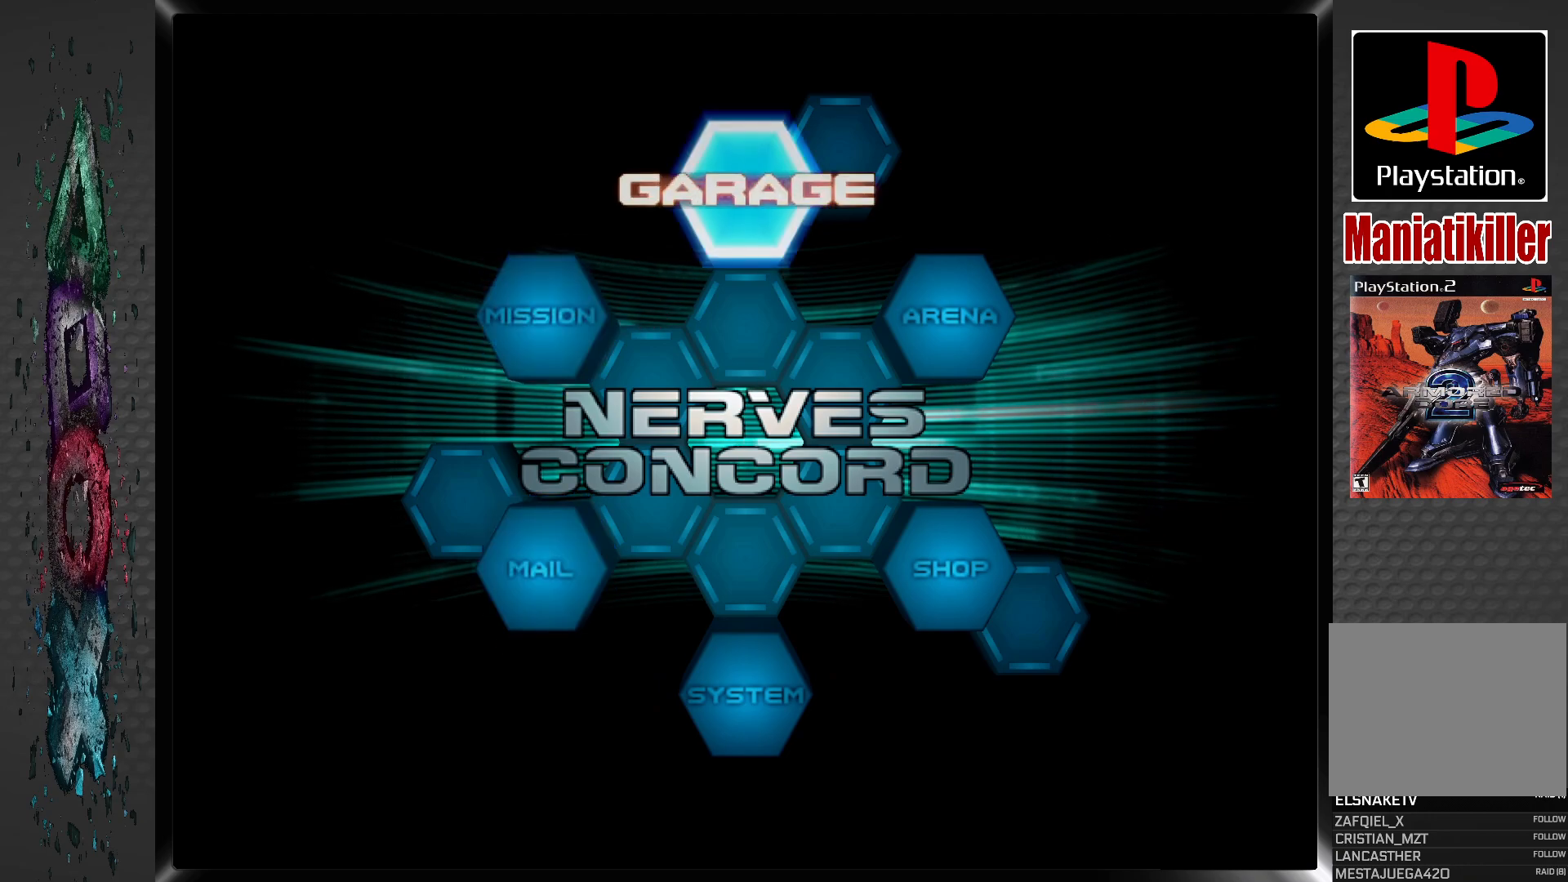
{"buttons": ["CROSS"], "left_stick": "center", "right_stick": "center", "events": [[67, "DPAD_RIGHT", "up"], [150, "DPAD_RIGHT", "down"], [250, "DPAD_RIGHT", "up"], [433, "CROSS", "down"]]}
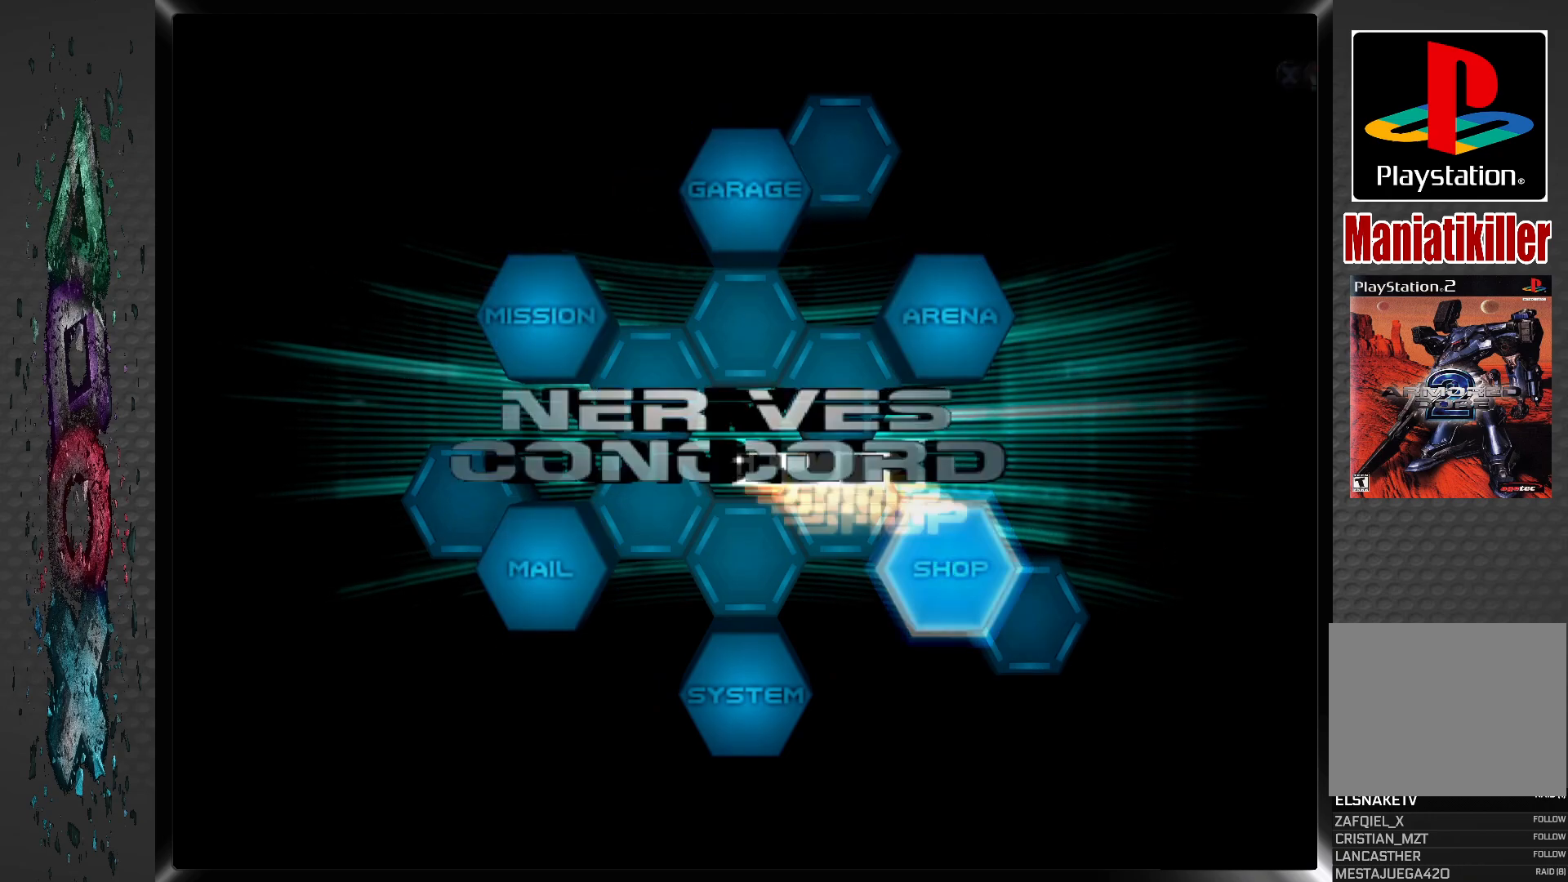
{"buttons": [], "left_stick": "center", "right_stick": "center", "events": [[50, "CROSS", "up"]]}
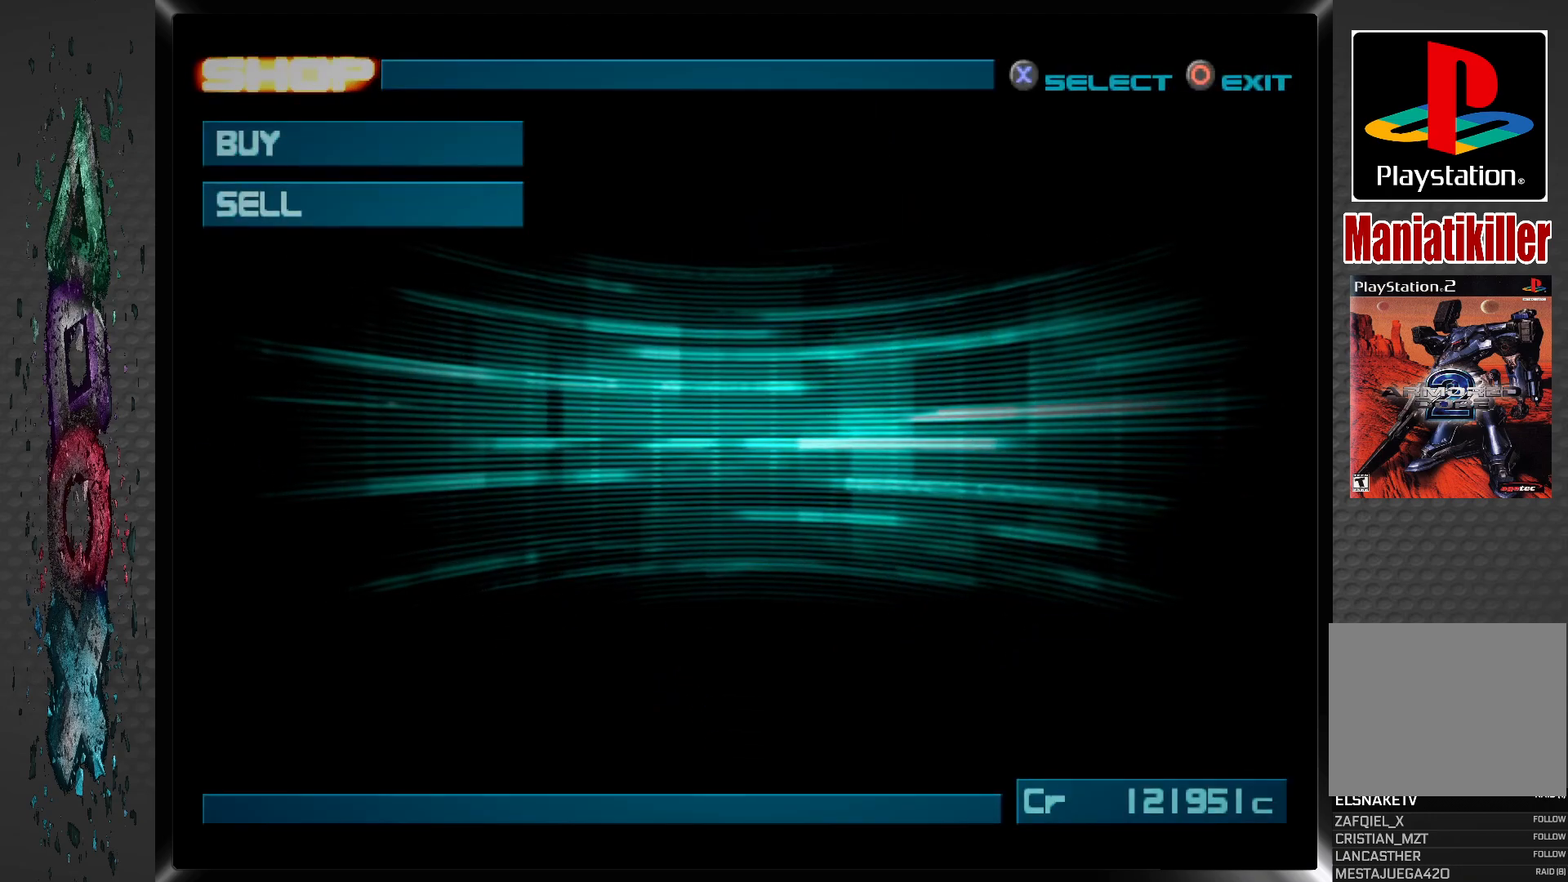
{"buttons": [], "left_stick": "center", "right_stick": "center", "events": []}
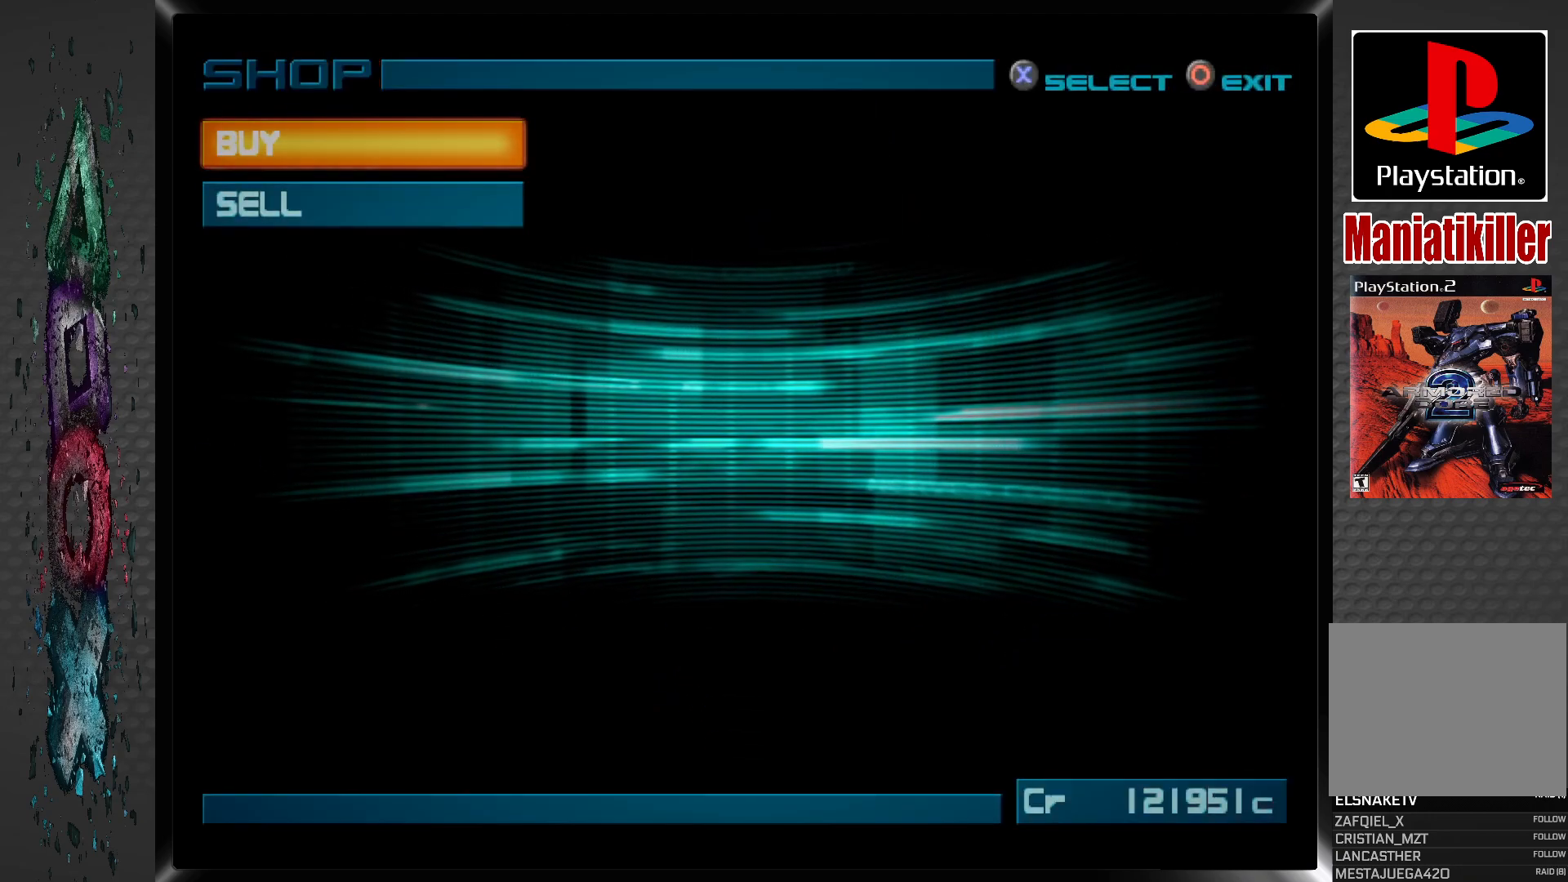
{"buttons": [], "left_stick": "center", "right_stick": "center", "events": []}
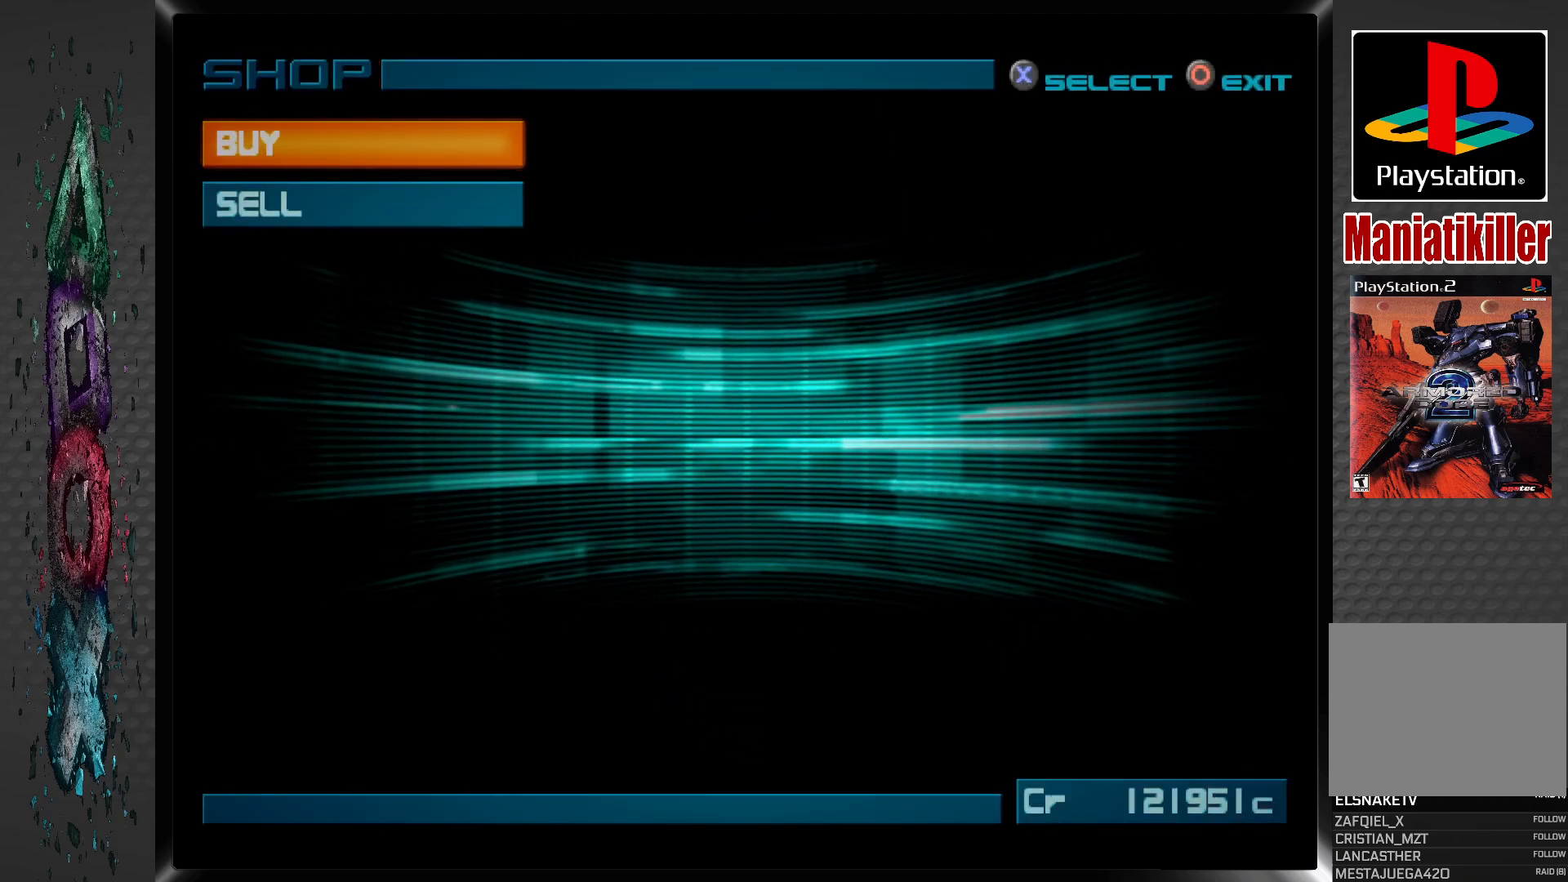
{"buttons": [], "left_stick": "center", "right_stick": "center", "events": []}
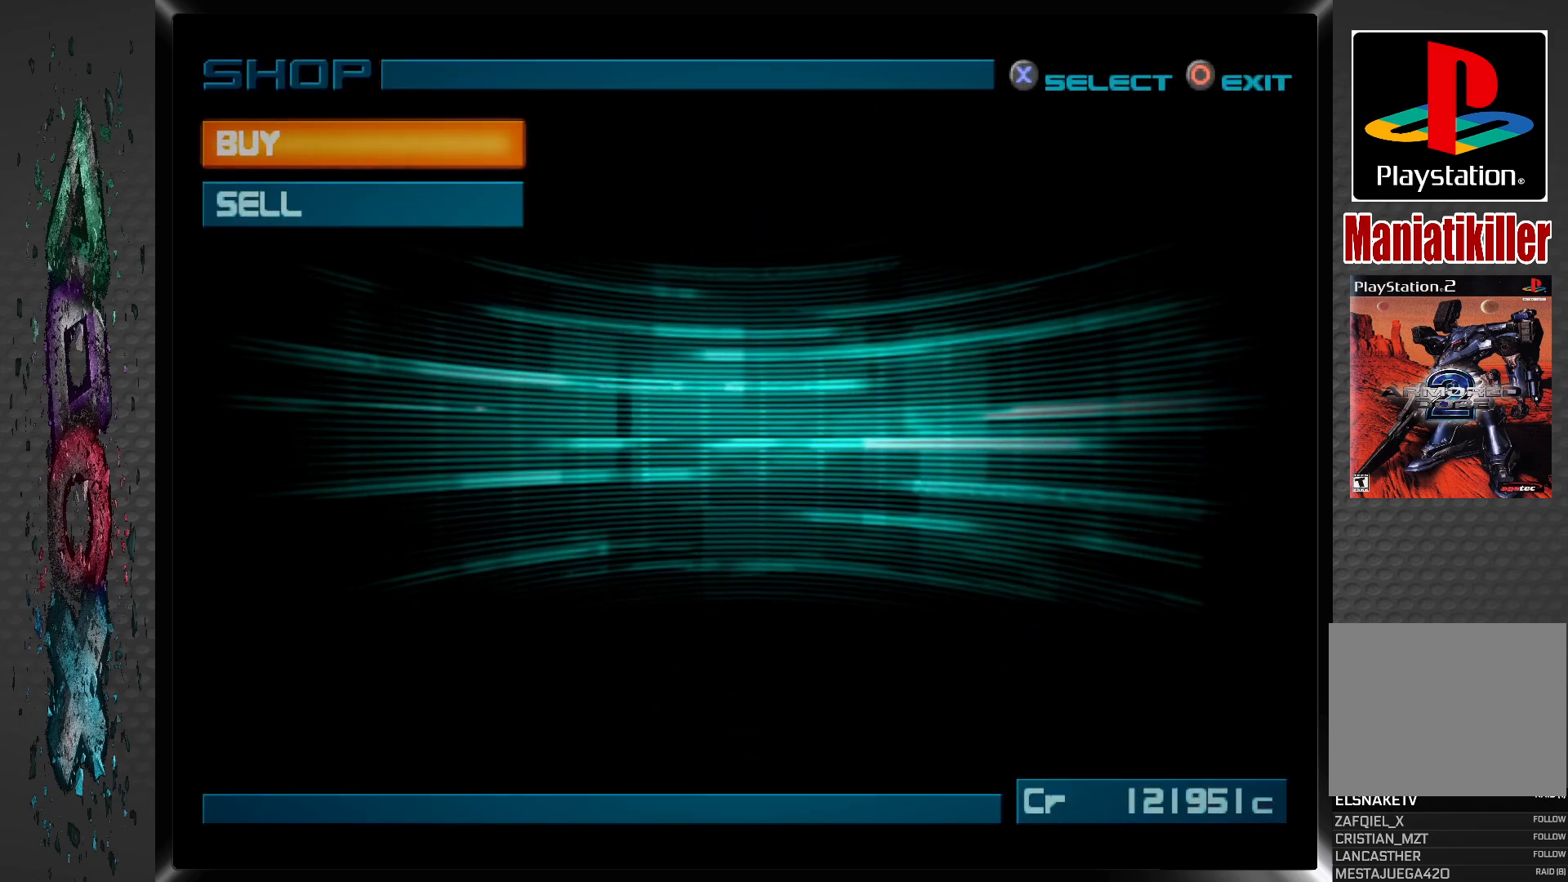
{"buttons": [], "left_stick": "center", "right_stick": "center", "events": []}
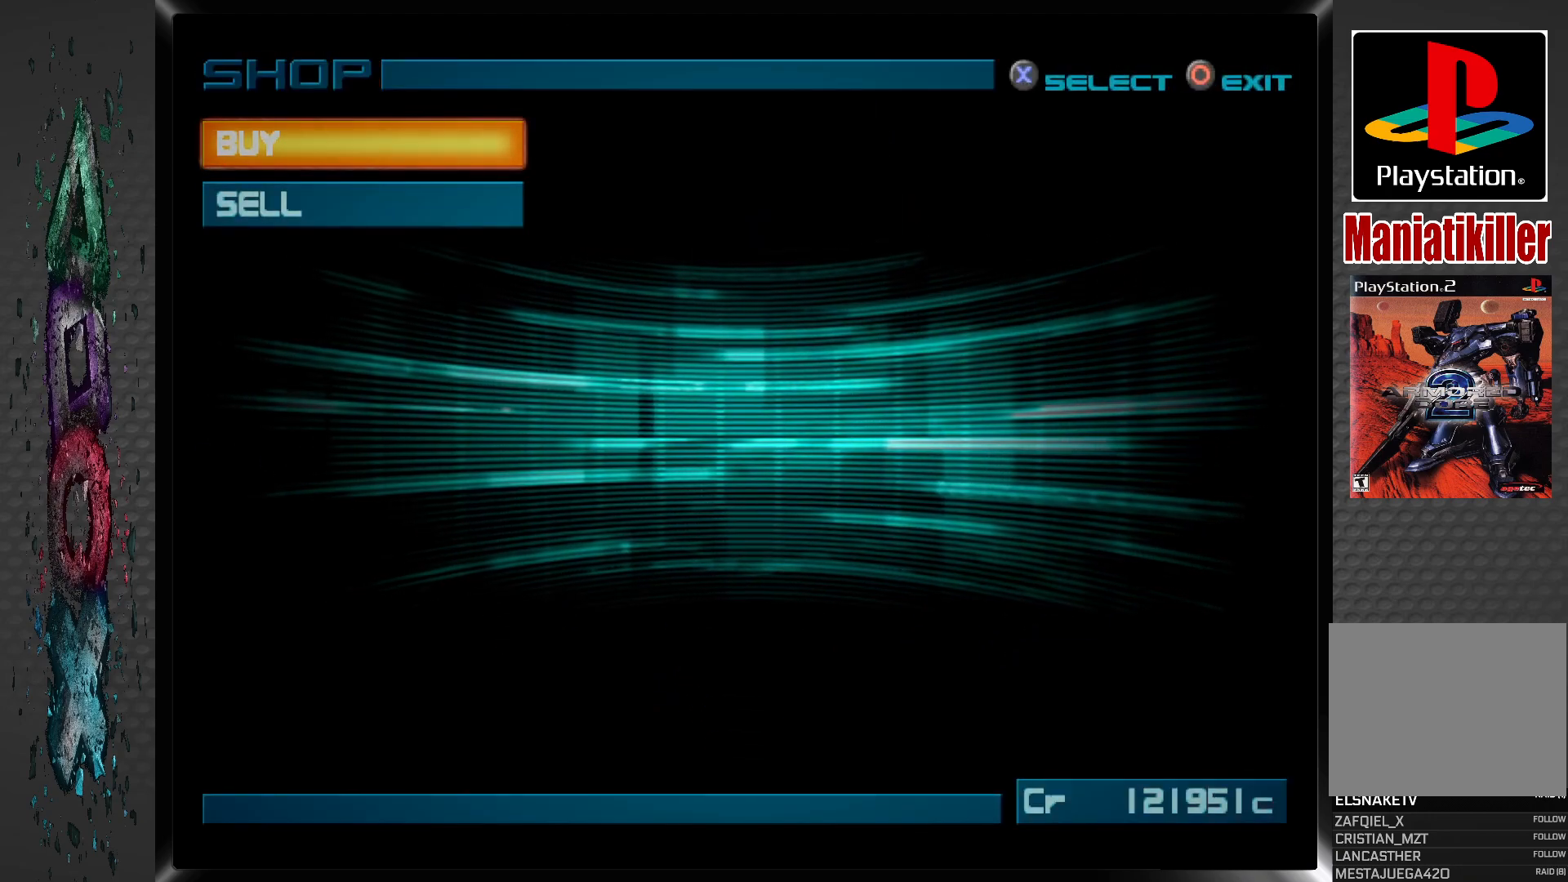
{"buttons": [], "left_stick": "center", "right_stick": "center", "events": []}
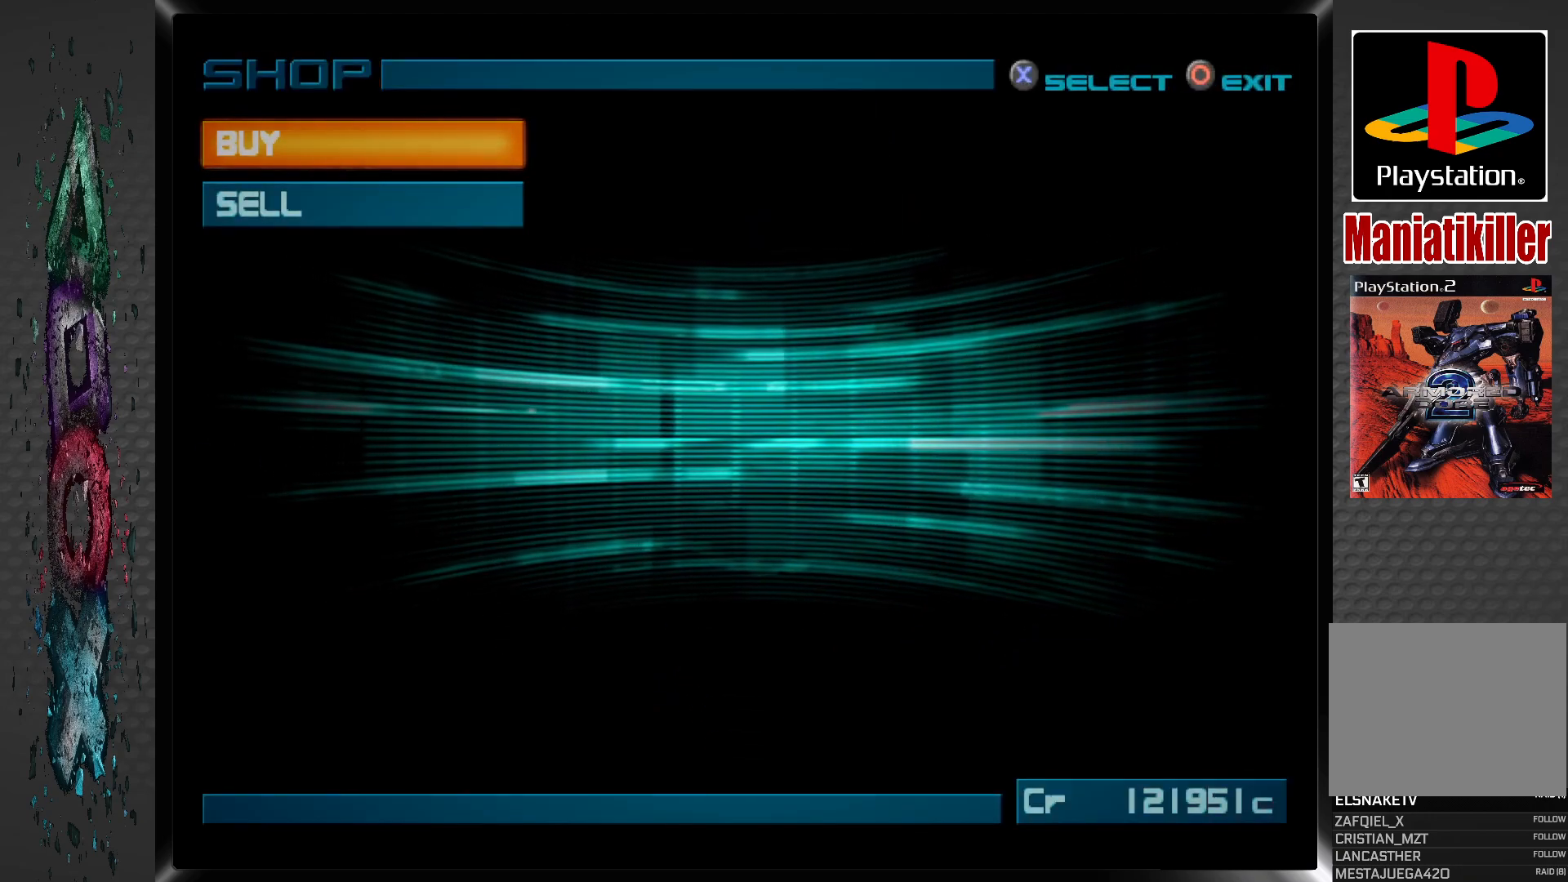
{"buttons": [], "left_stick": "center", "right_stick": "center", "events": [[267, "CROSS", "down"], [417, "CROSS", "up"]]}
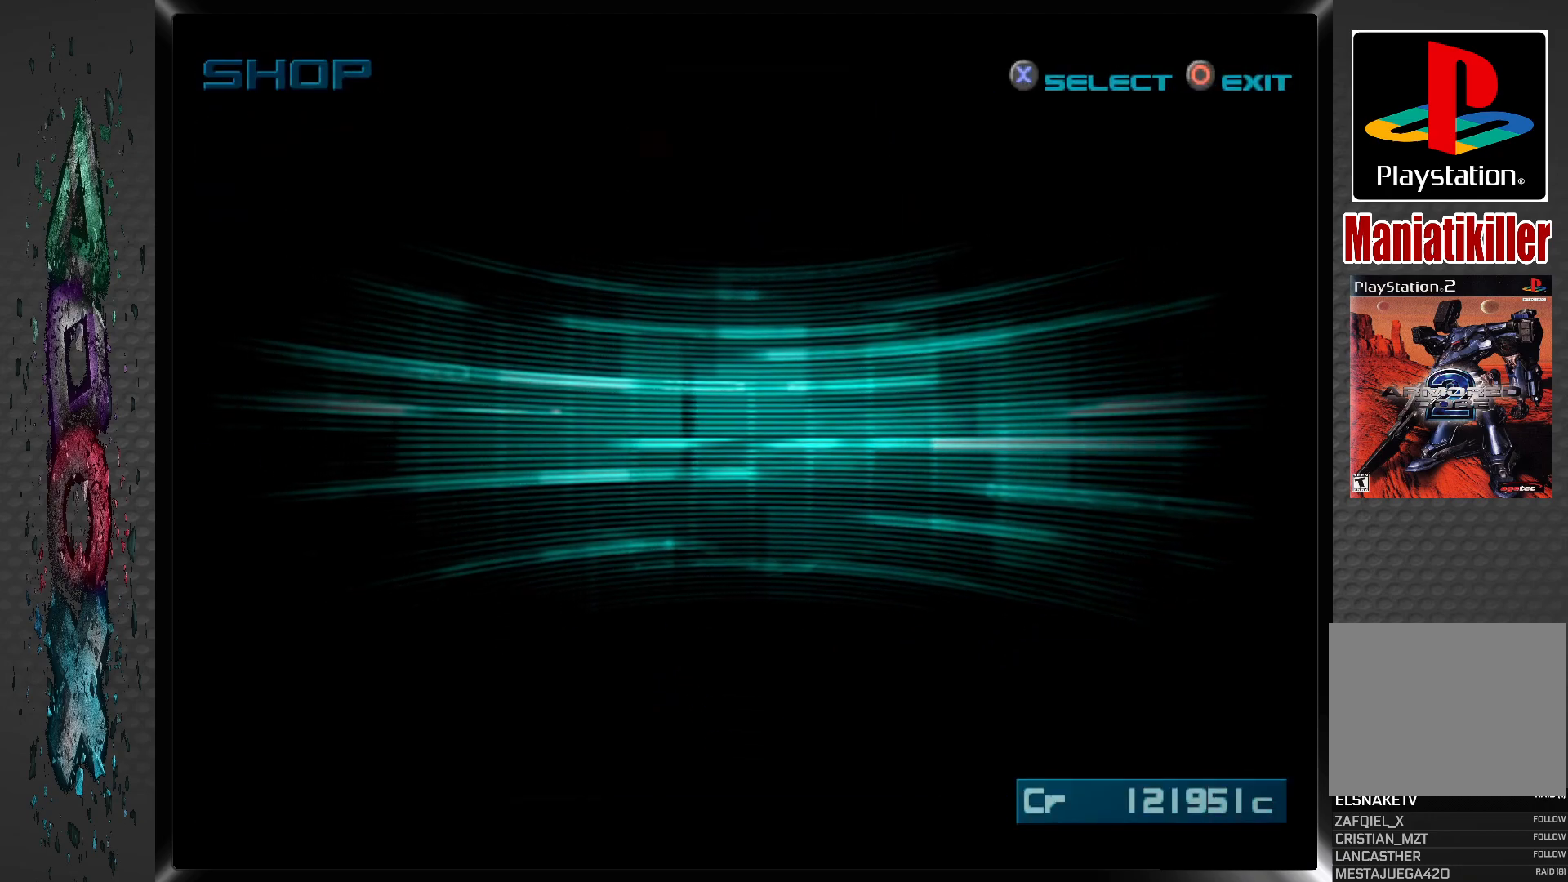
{"buttons": [], "left_stick": "center", "right_stick": "center", "events": []}
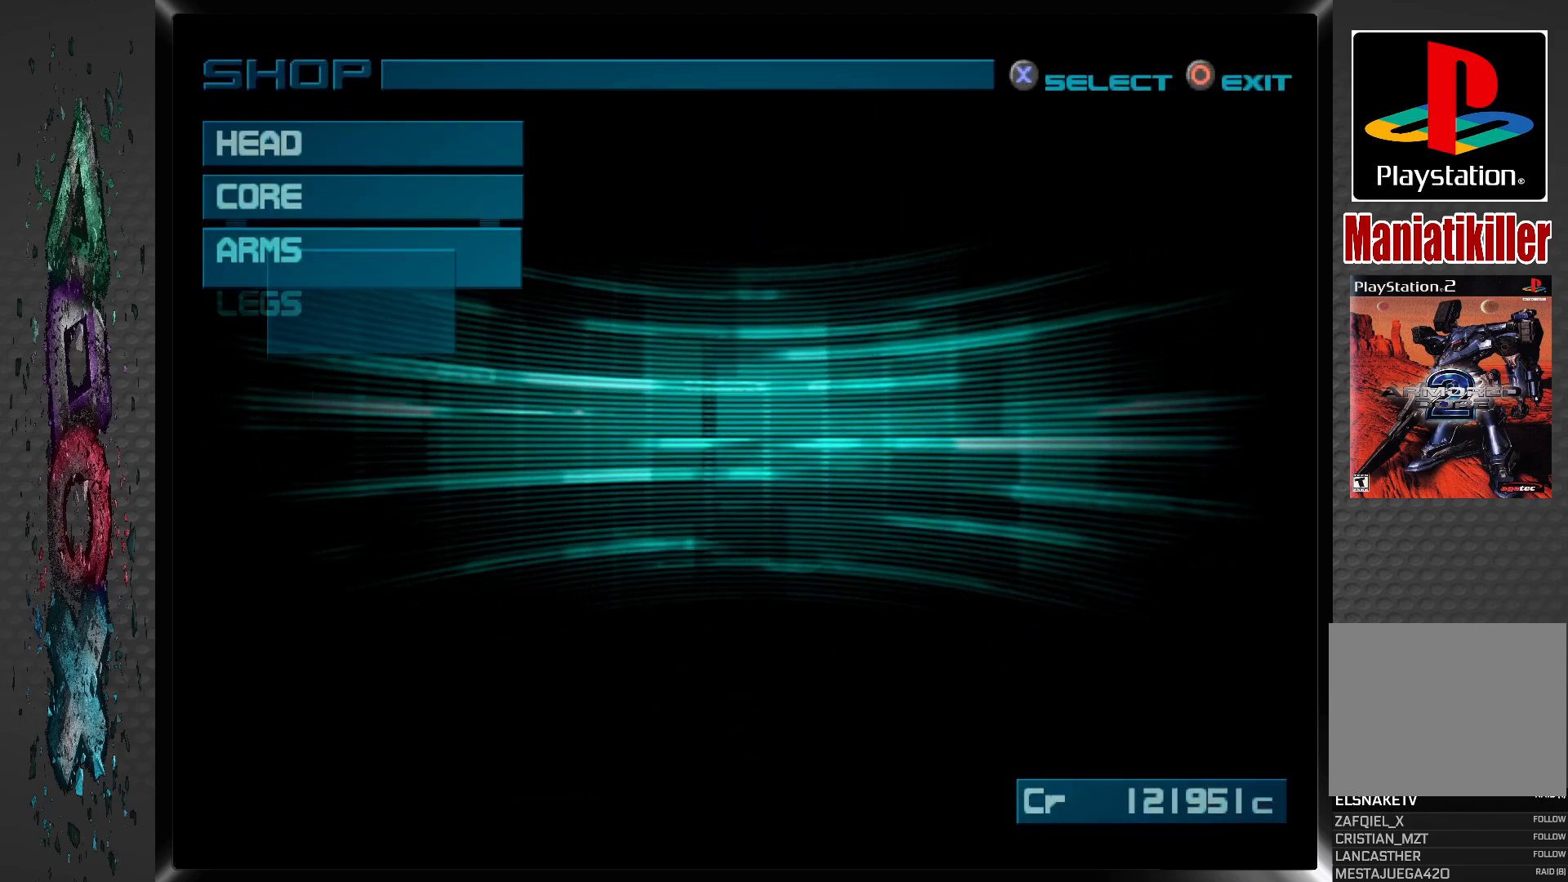
{"buttons": [], "left_stick": "center", "right_stick": "center", "events": []}
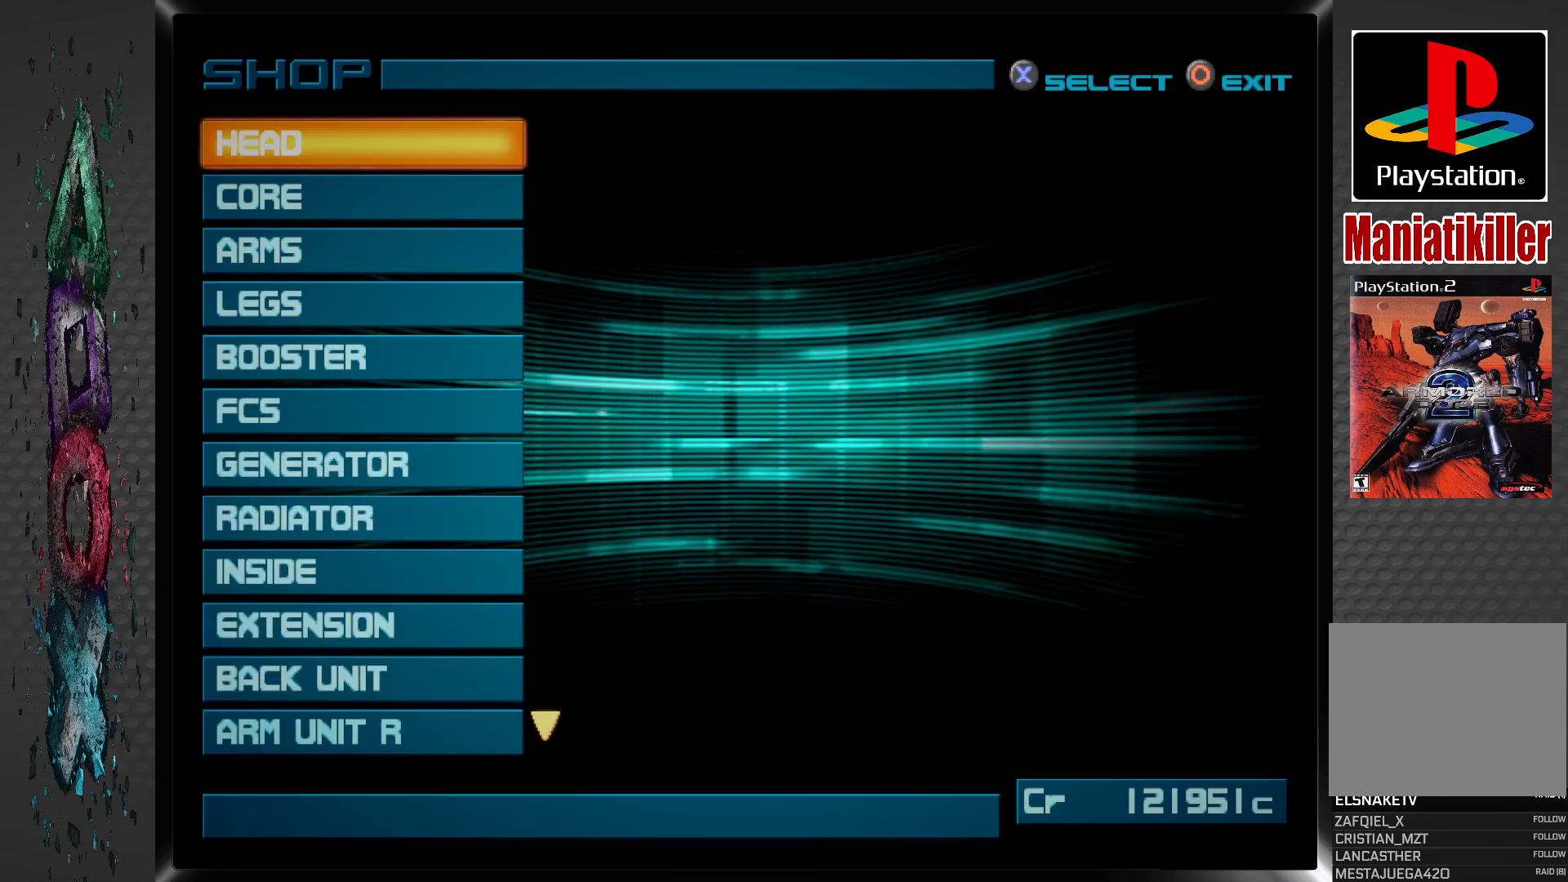
{"buttons": [], "left_stick": "center", "right_stick": "center", "events": []}
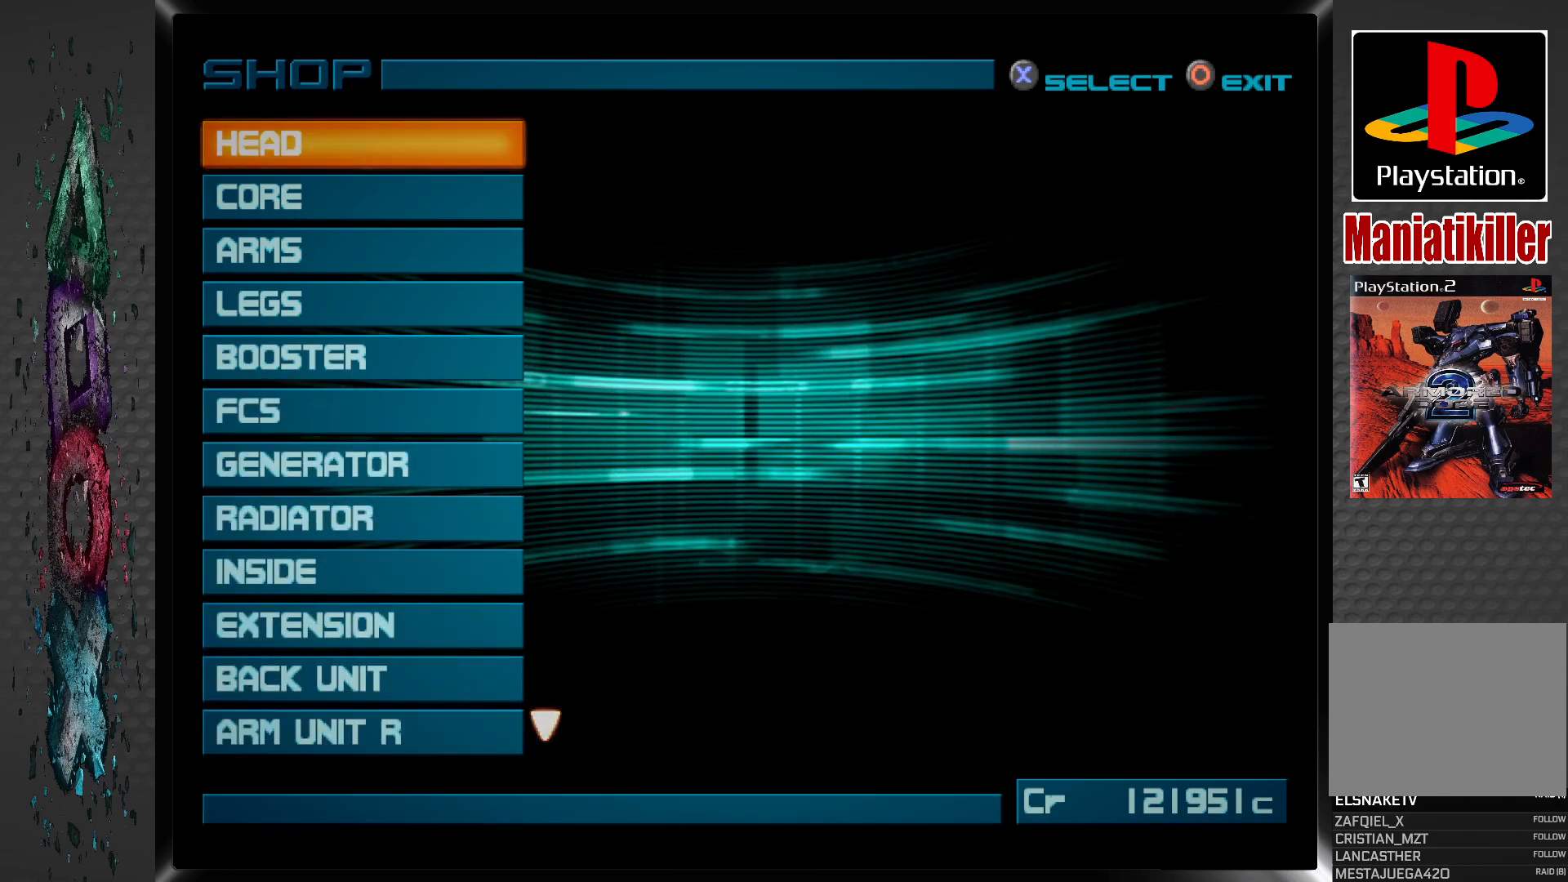
{"buttons": [], "left_stick": "center", "right_stick": "center", "events": []}
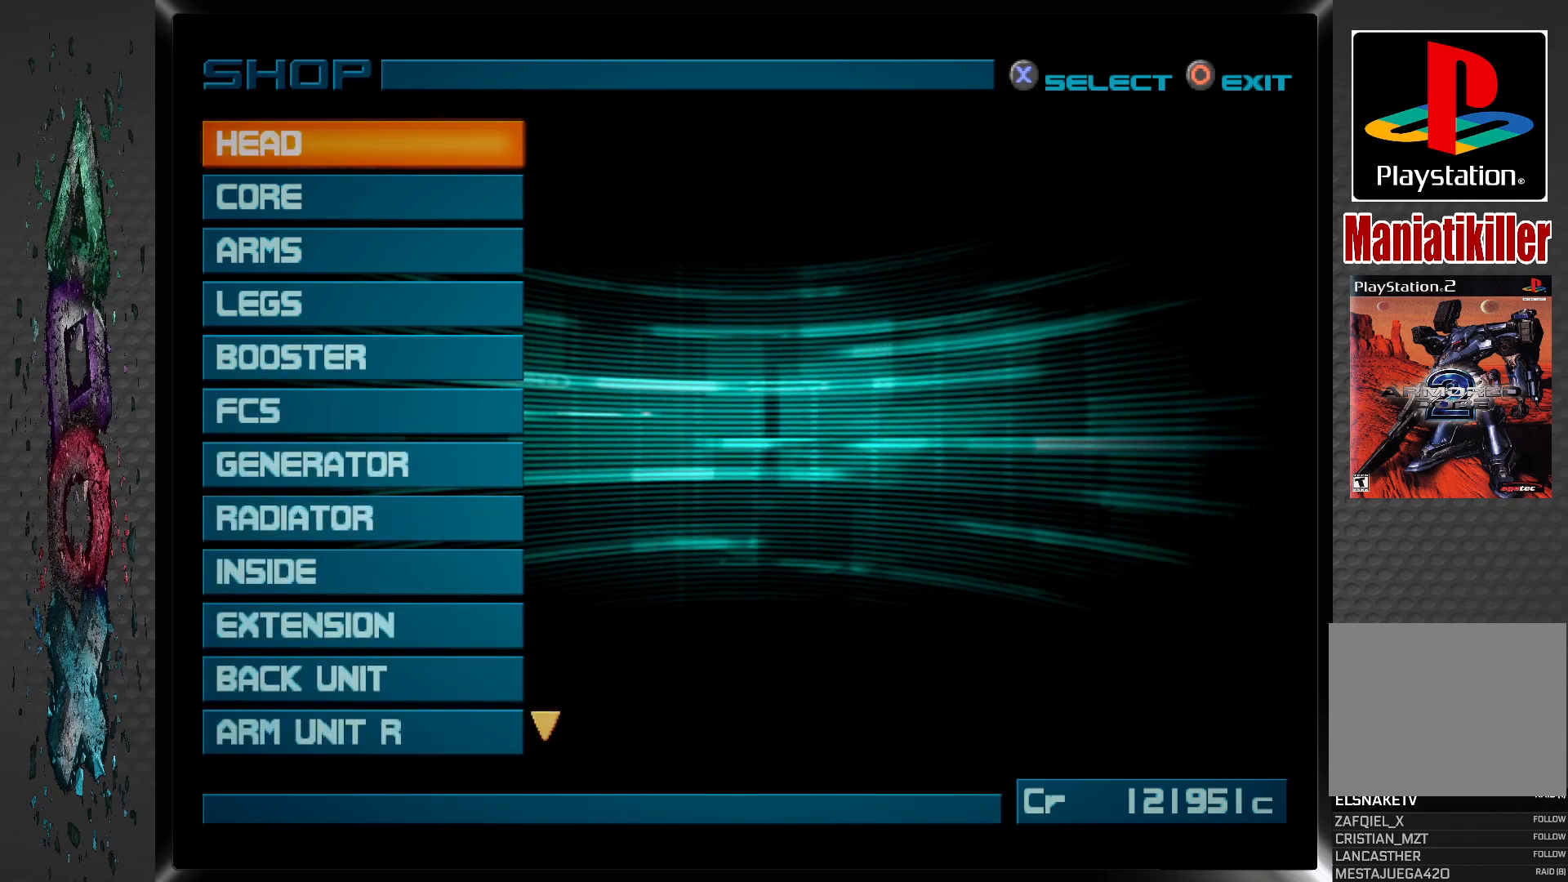
{"buttons": ["DPAD_DOWN"], "left_stick": "center", "right_stick": "center", "events": [[67, "DPAD_DOWN", "down"], [167, "DPAD_DOWN", "up"], [250, "DPAD_DOWN", "down"], [350, "DPAD_DOWN", "up"], [483, "DPAD_DOWN", "down"]]}